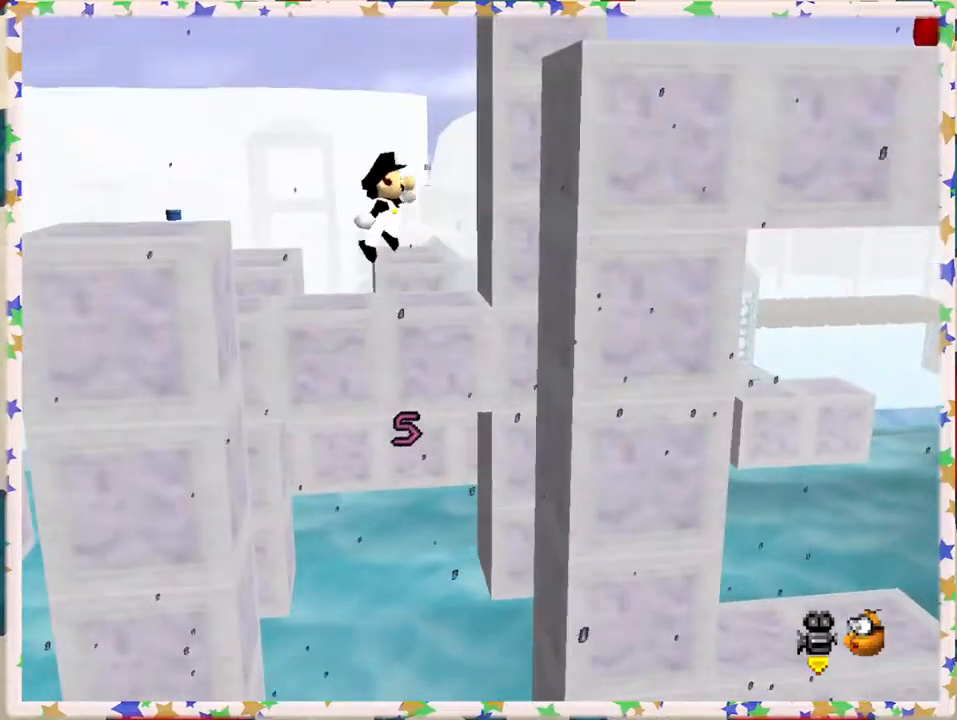
Gameplay with a controller (Nintendo layout); each line is a JSON object with the inputs held at the frame after it. "events" lists button and stick changes between this image and that frame as [ms after this image, input, new state], when the widget could be followed in between. Not read: L3 R3.
{"buttons": ["A"], "left_stick": "right", "events": [[200, "A", "up"], [250, "left_stick", "right"], [350, "A", "down"]]}
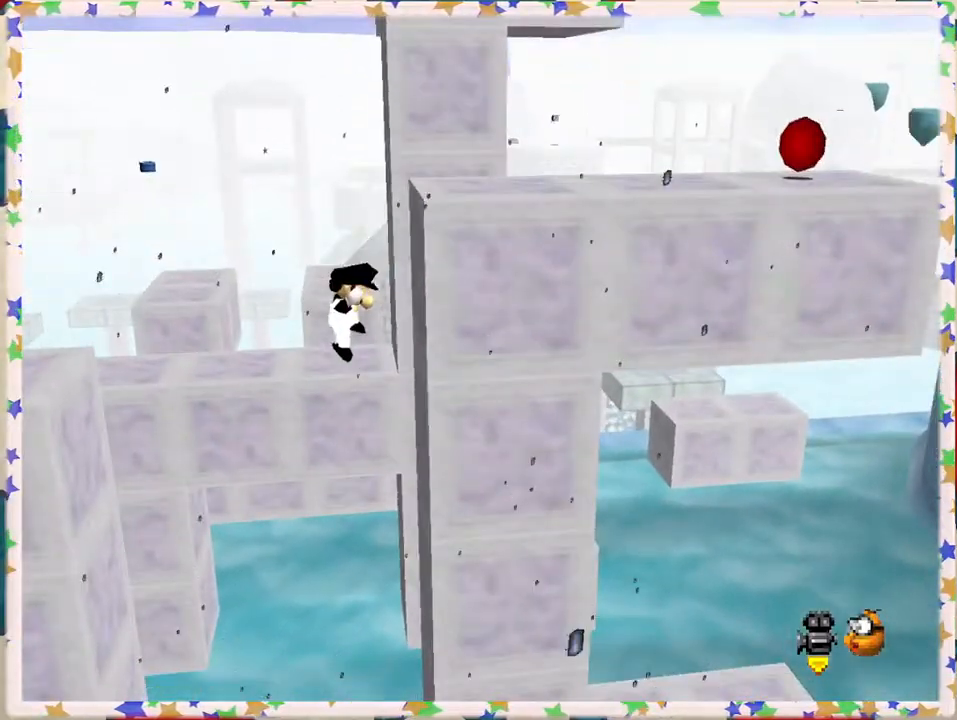
{"buttons": [], "left_stick": "center", "events": [[33, "A", "up"], [83, "A", "down"], [167, "left_stick", "left"], [300, "A", "up"], [450, "left_stick", "center"]]}
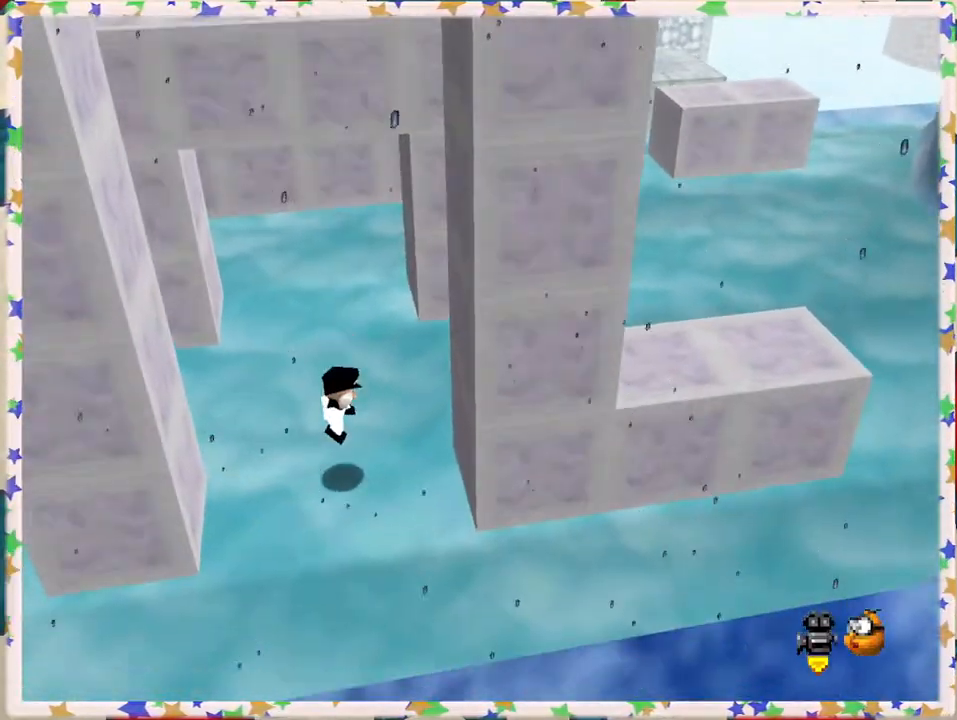
{"buttons": ["A"], "left_stick": "up-left", "events": [[50, "left_stick", "right"], [67, "A", "down"], [267, "left_stick", "down"], [400, "left_stick", "right"], [500, "left_stick", "up-left"]]}
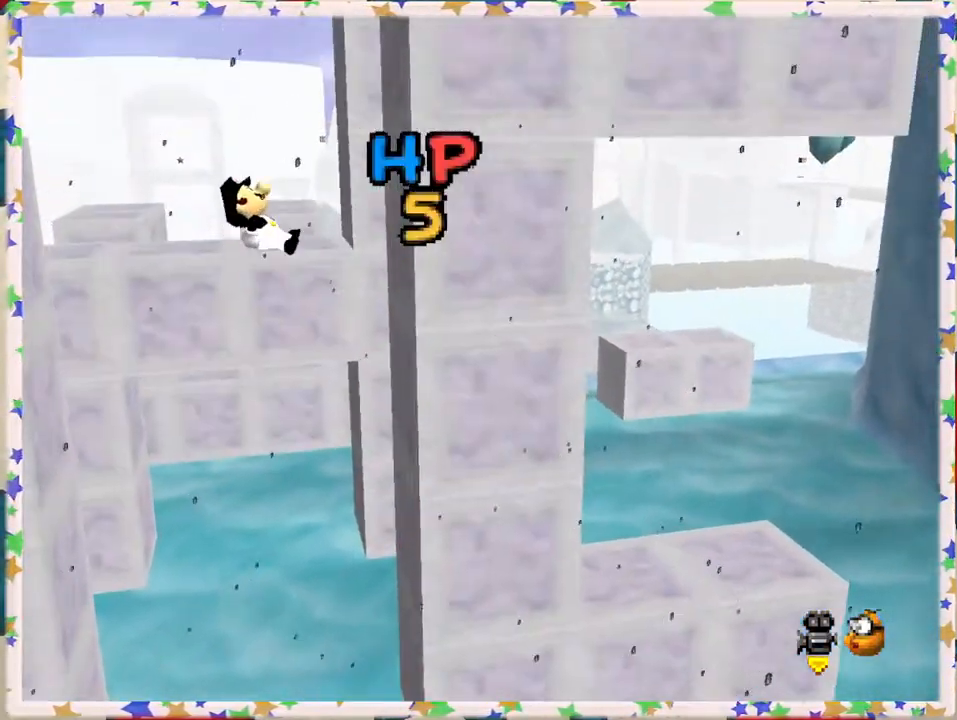
{"buttons": [], "left_stick": "center", "events": [[17, "left_stick", "left"], [350, "A", "up"], [467, "left_stick", "center"]]}
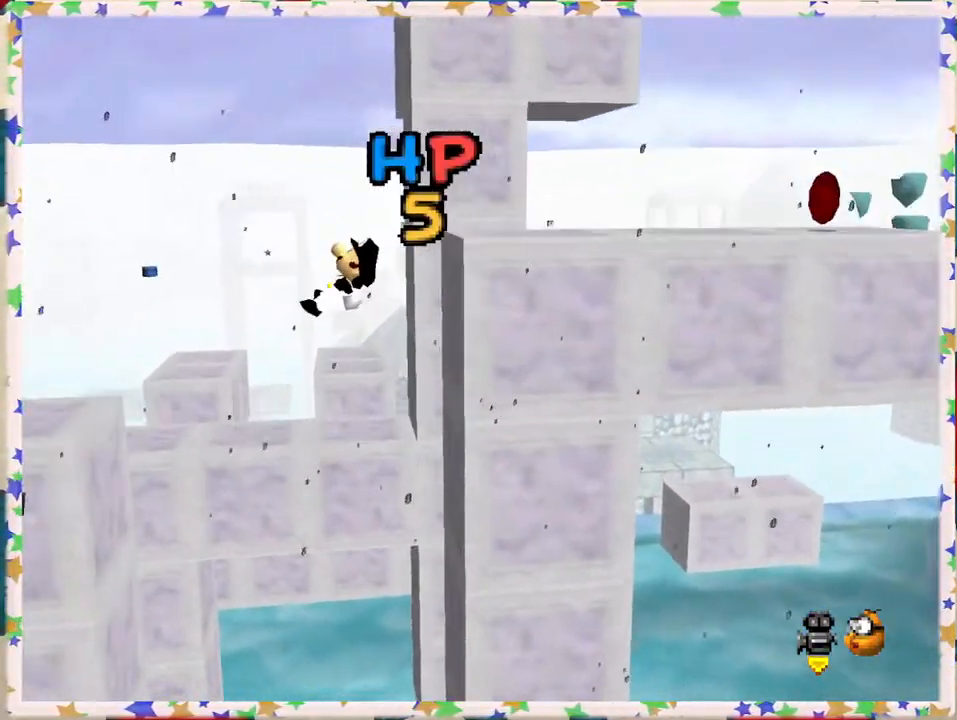
{"buttons": [], "left_stick": "left", "events": [[500, "left_stick", "left"]]}
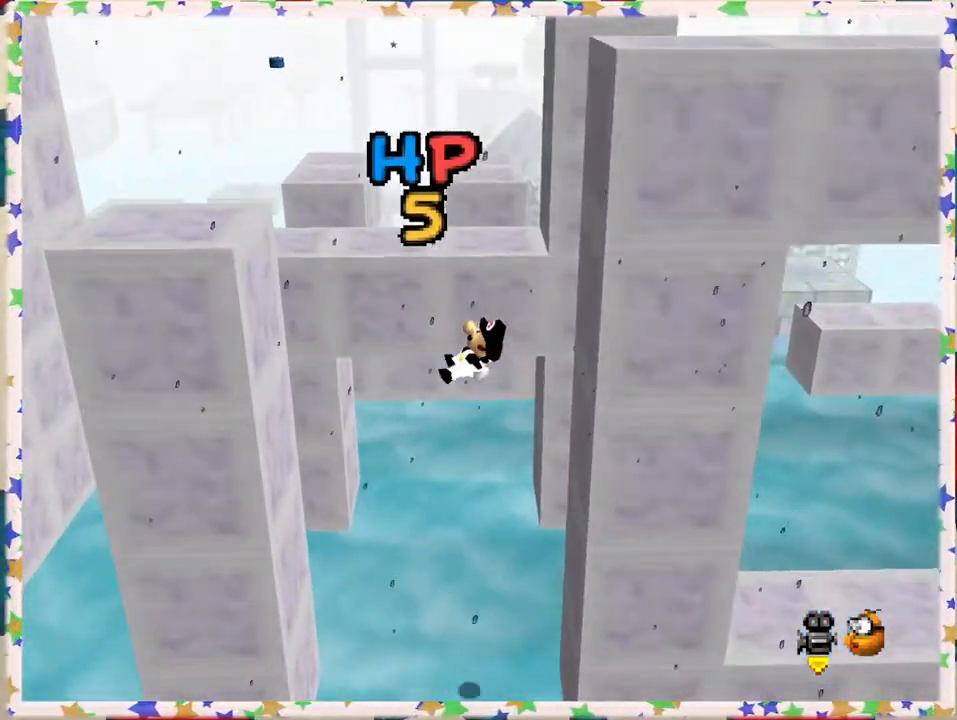
{"buttons": [], "left_stick": "left", "events": [[300, "left_stick", "center"], [467, "left_stick", "left"]]}
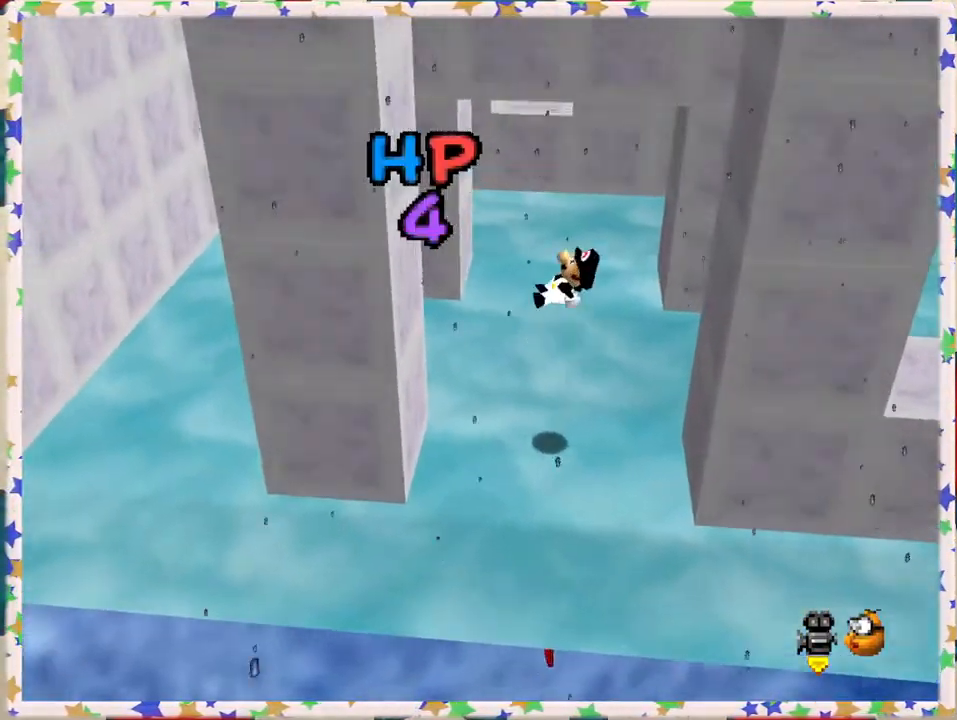
{"buttons": [], "left_stick": "center", "events": [[467, "left_stick", "center"]]}
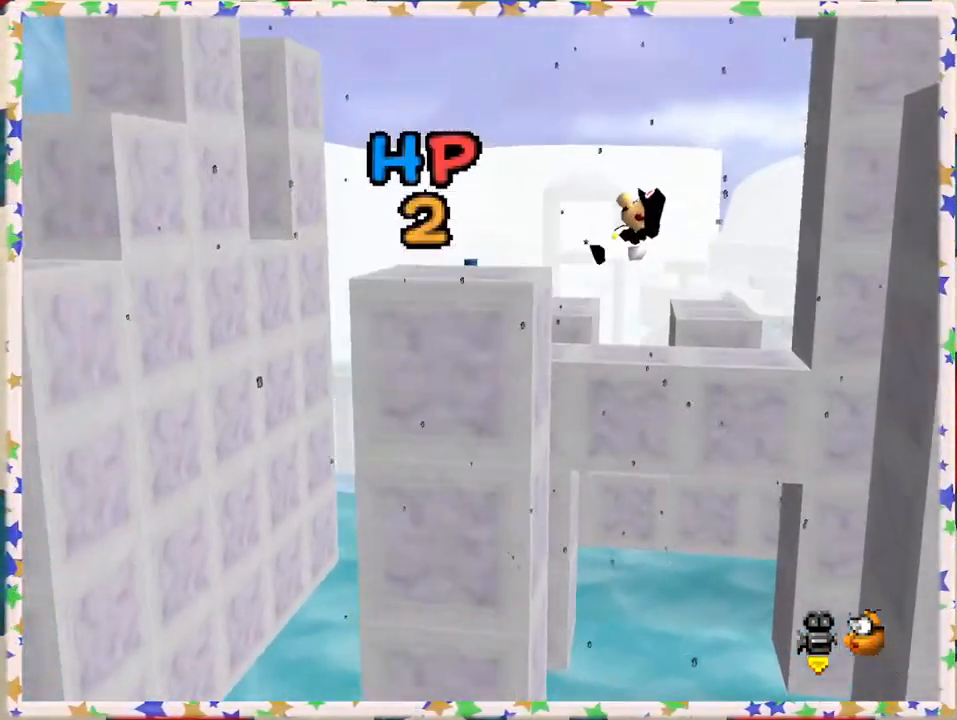
{"buttons": [], "left_stick": "down", "events": [[450, "left_stick", "down"]]}
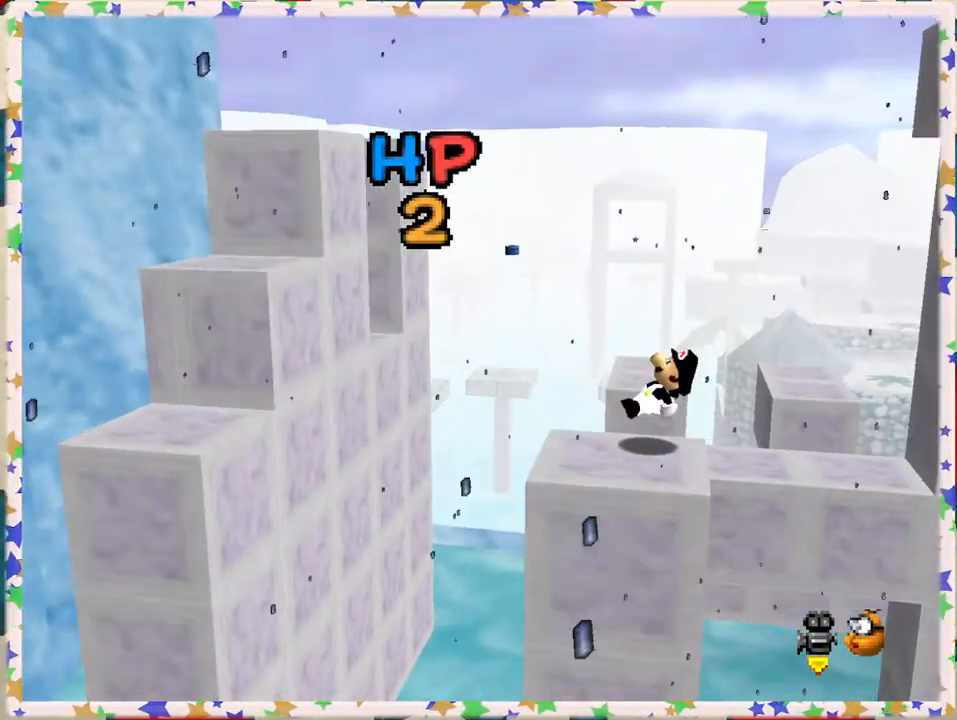
{"buttons": [], "left_stick": "center", "events": [[67, "left_stick", "center"], [133, "C_LEFT", "down"], [233, "C_LEFT", "up"]]}
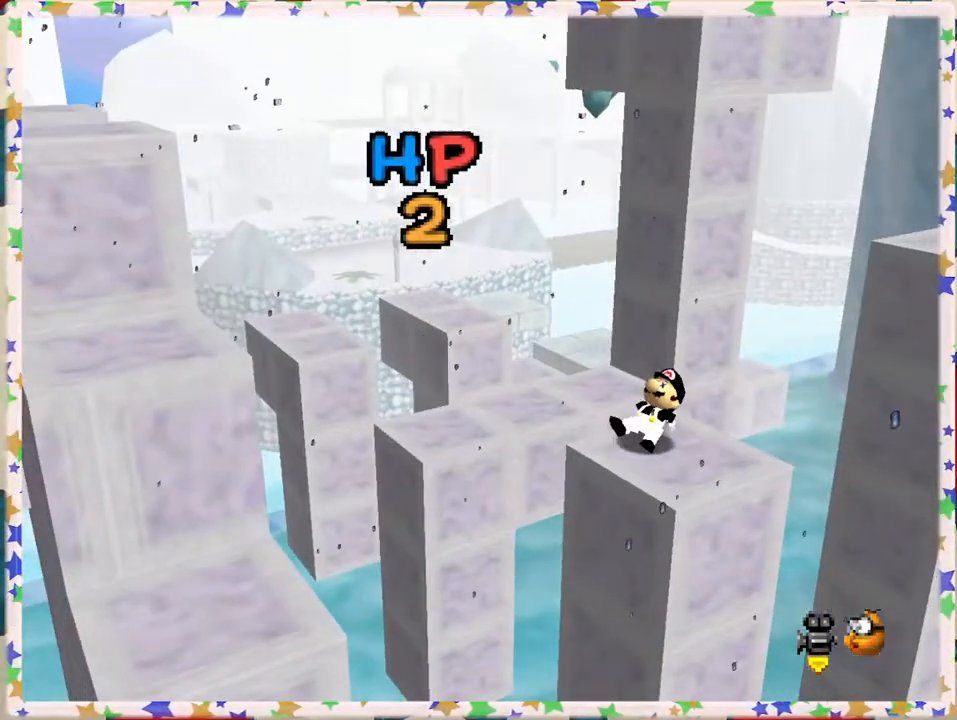
{"buttons": [], "left_stick": "center", "events": [[83, "C_RIGHT", "down"], [150, "C_RIGHT", "up"]]}
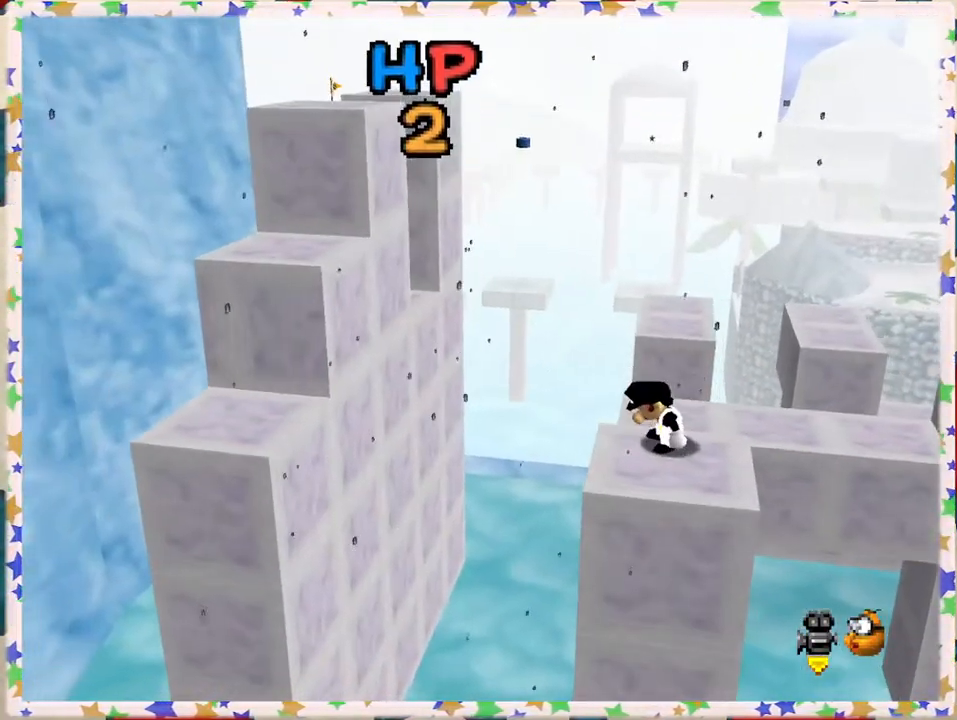
{"buttons": [], "left_stick": "center", "events": [[367, "left_stick", "right"], [467, "left_stick", "center"]]}
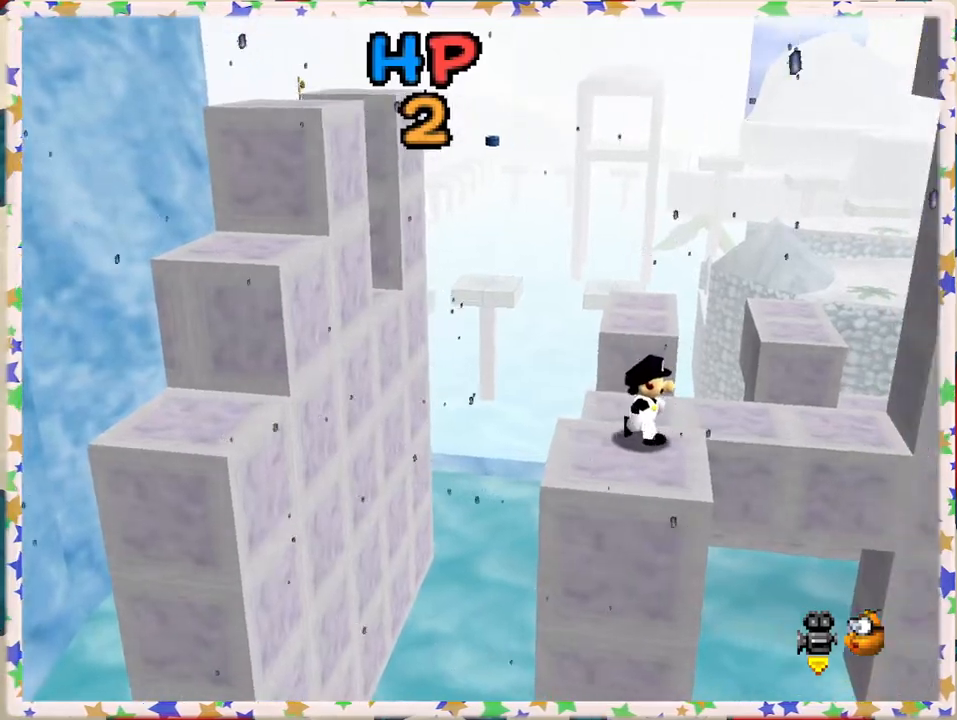
{"buttons": [], "left_stick": "left", "events": [[83, "A", "down"], [167, "left_stick", "left"], [417, "A", "up"]]}
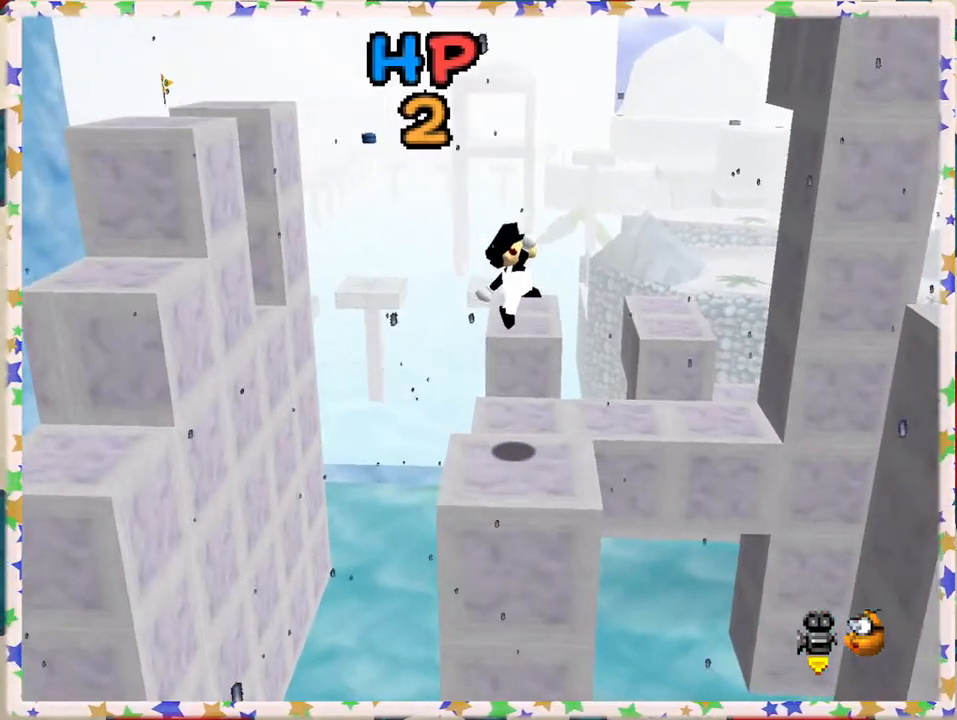
{"buttons": [], "left_stick": "center", "events": [[17, "left_stick", "down"], [67, "left_stick", "center"], [333, "left_stick", "down"], [417, "left_stick", "center"]]}
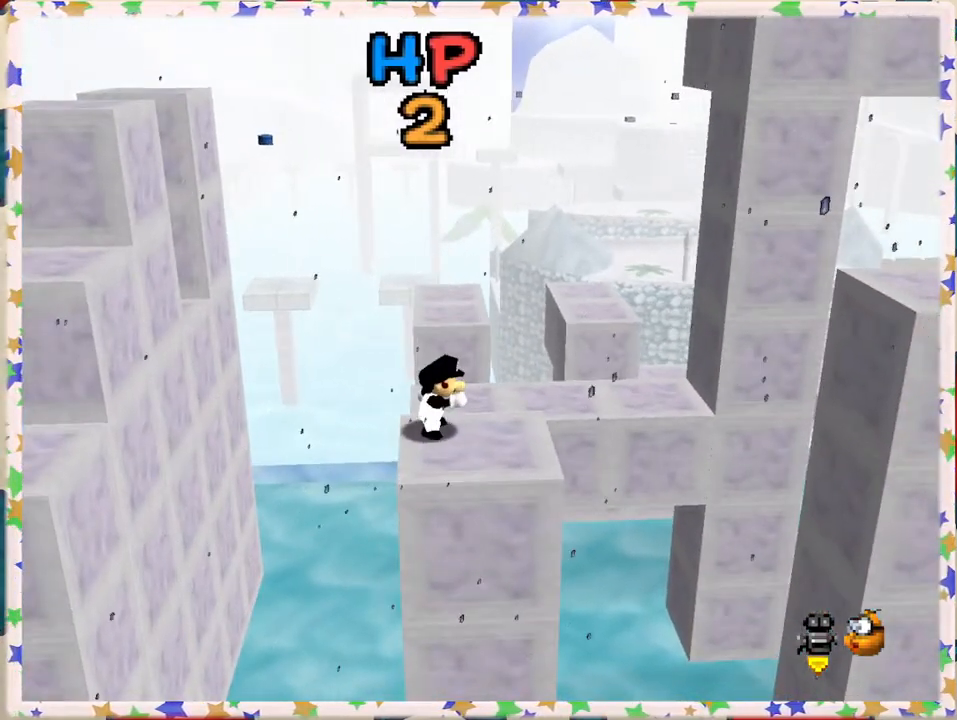
{"buttons": [], "left_stick": "right", "events": [[300, "A", "down"], [350, "left_stick", "right"], [383, "A", "up"]]}
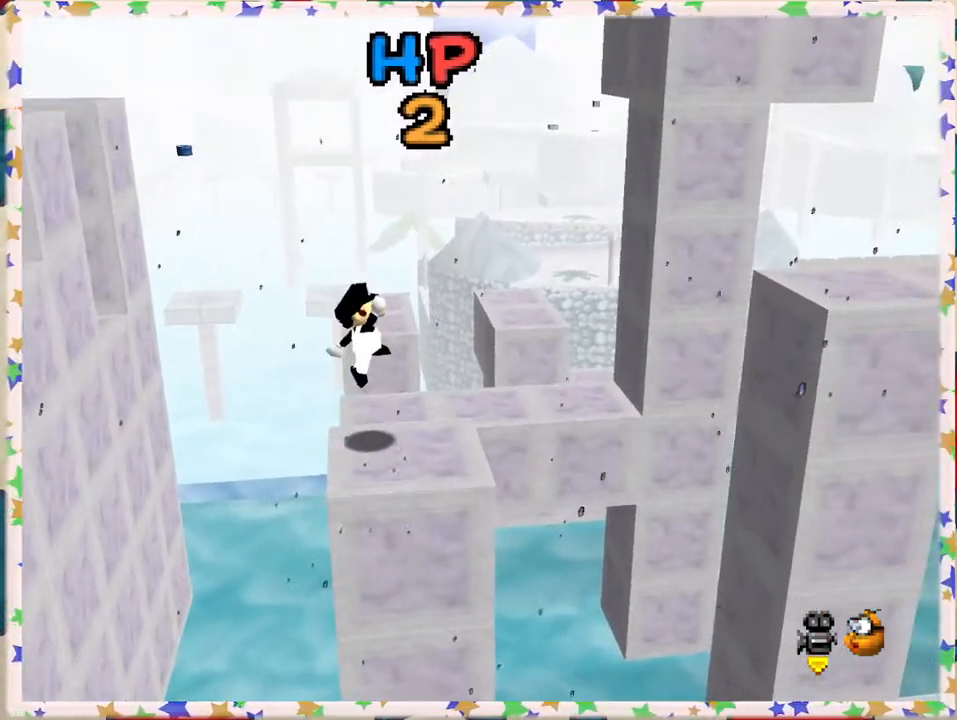
{"buttons": ["A"], "left_stick": "right", "events": [[300, "A", "down"]]}
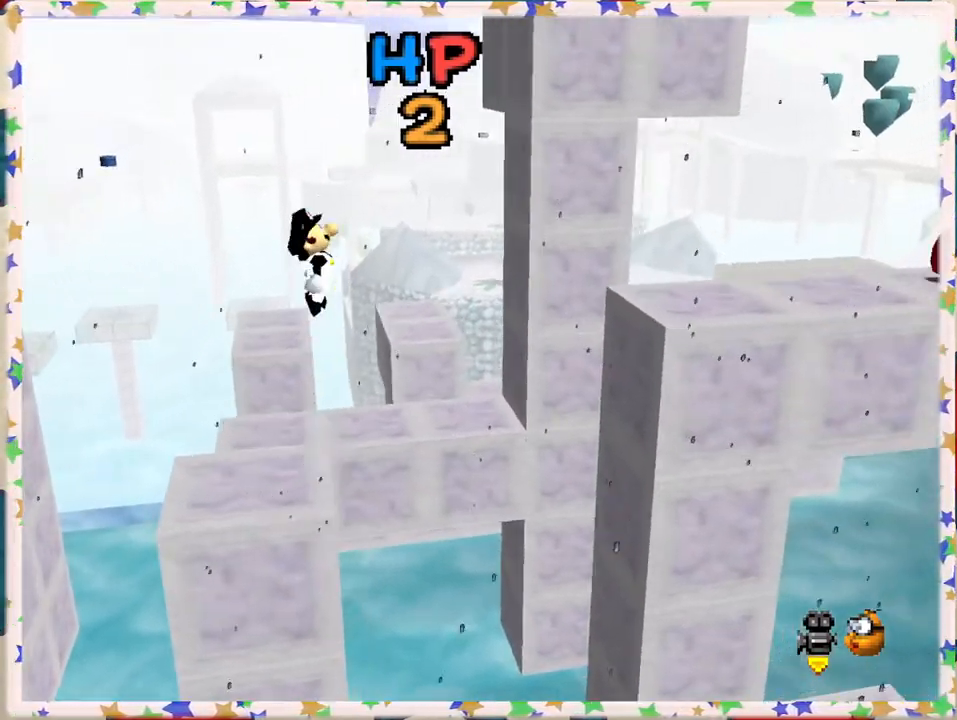
{"buttons": ["A"], "left_stick": "right", "events": []}
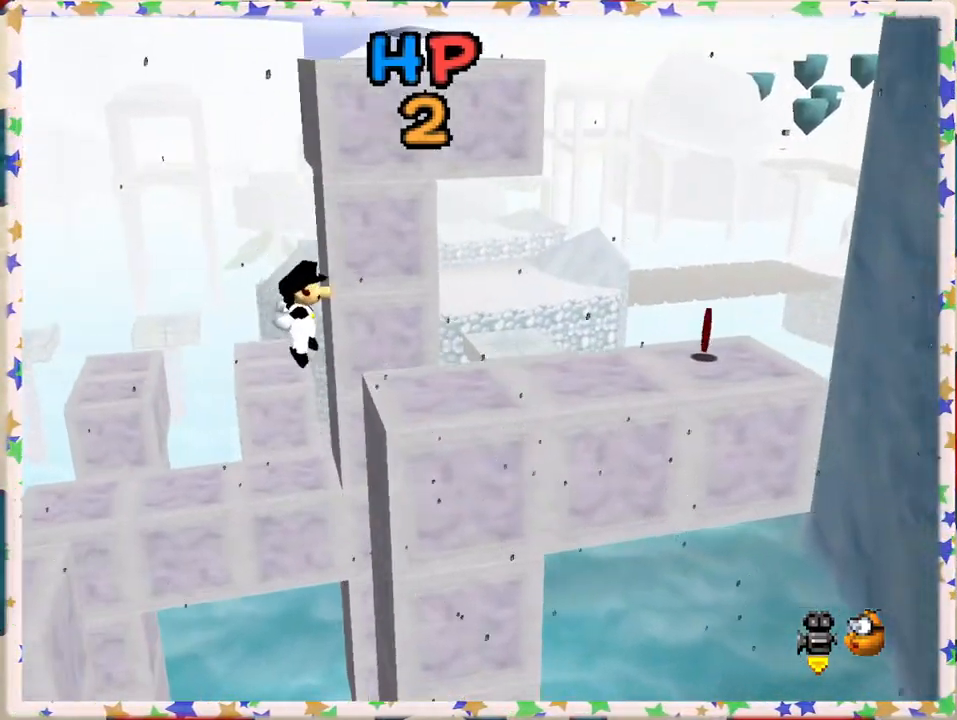
{"buttons": ["A"], "left_stick": "right", "events": [[33, "A", "up"], [117, "left_stick", "center"], [350, "A", "down"], [367, "left_stick", "right"]]}
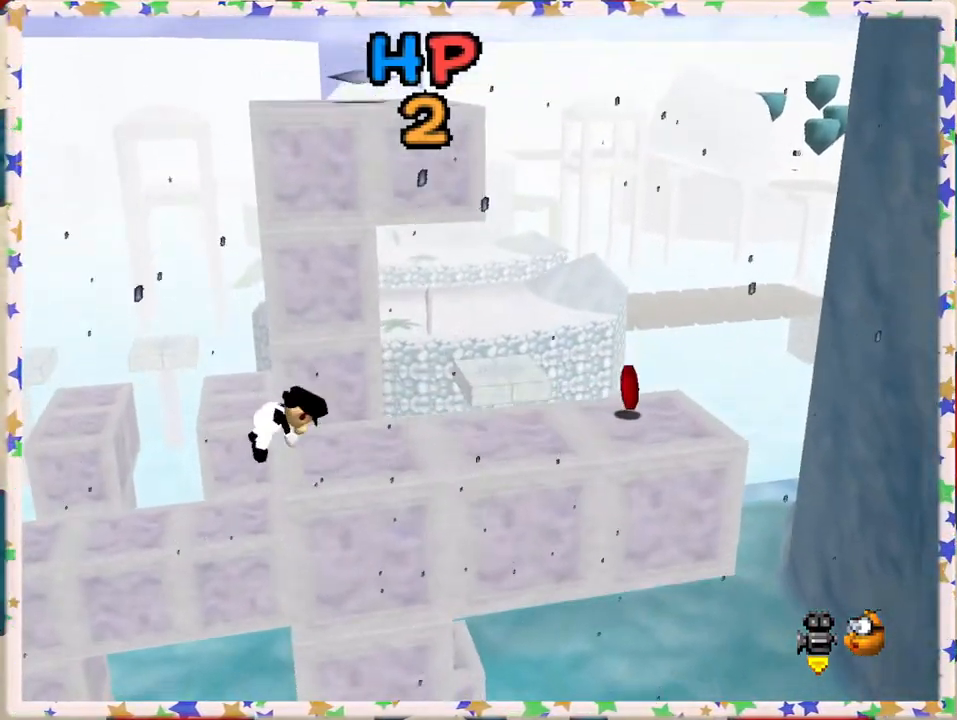
{"buttons": [], "left_stick": "right", "events": [[50, "A", "up"]]}
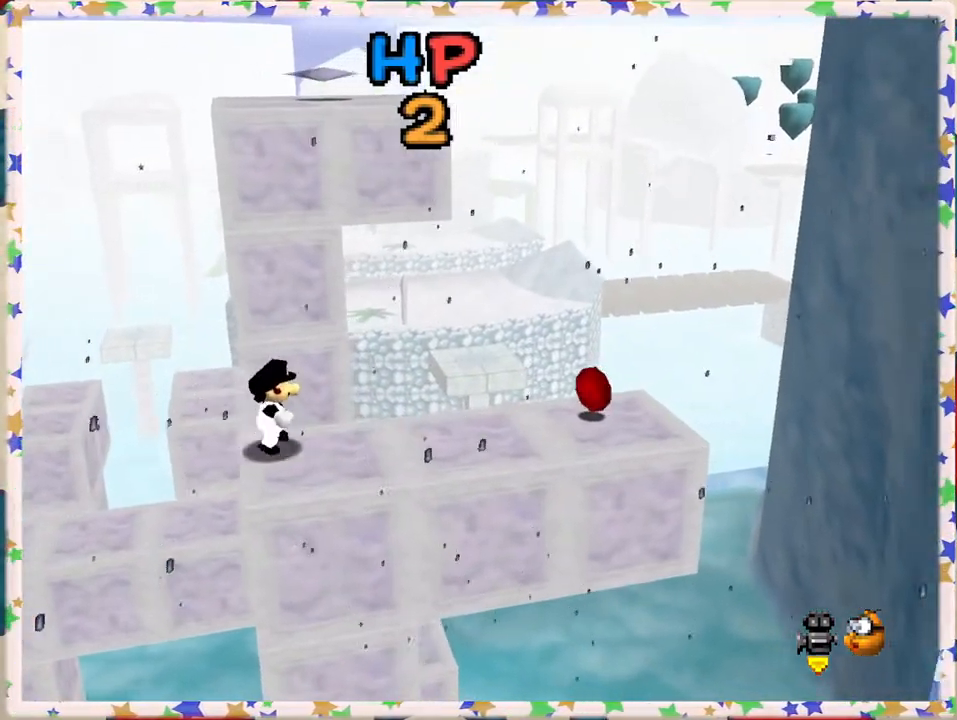
{"buttons": [], "left_stick": "right", "events": [[200, "A", "down"], [467, "A", "up"]]}
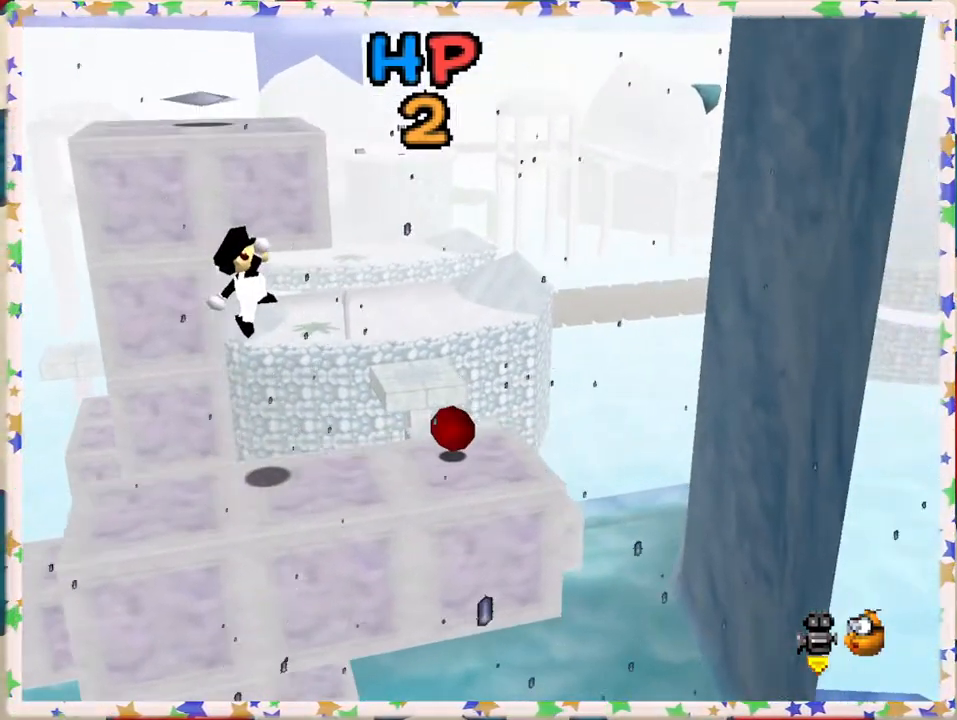
{"buttons": [], "left_stick": "left", "events": [[167, "left_stick", "center"], [317, "left_stick", "left"]]}
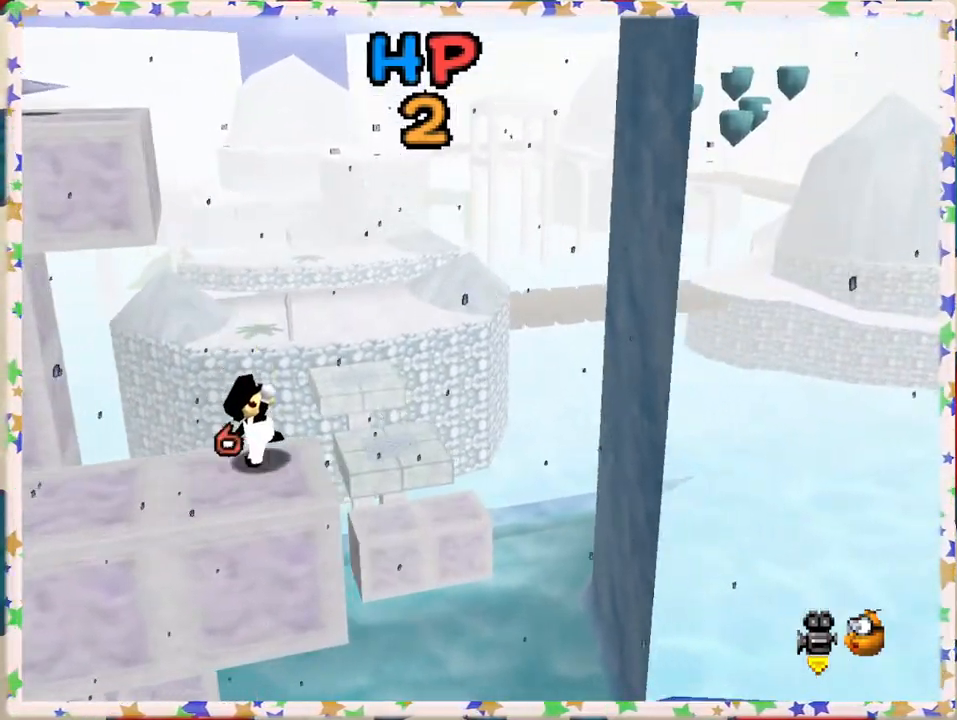
{"buttons": ["A"], "left_stick": "left", "events": [[50, "A", "down"]]}
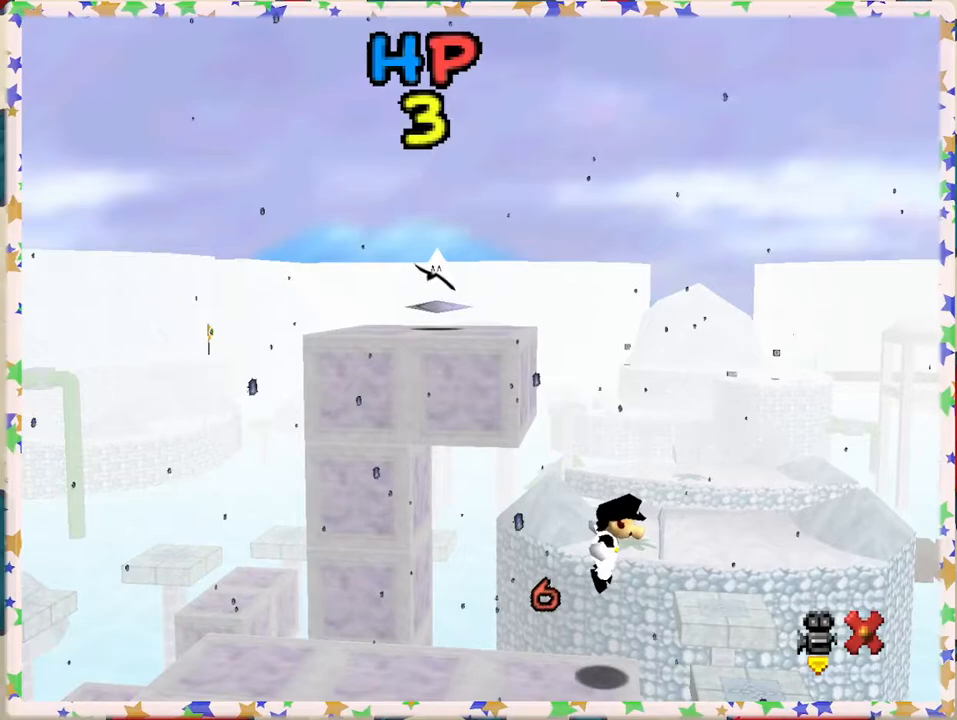
{"buttons": ["A"], "left_stick": "left", "events": []}
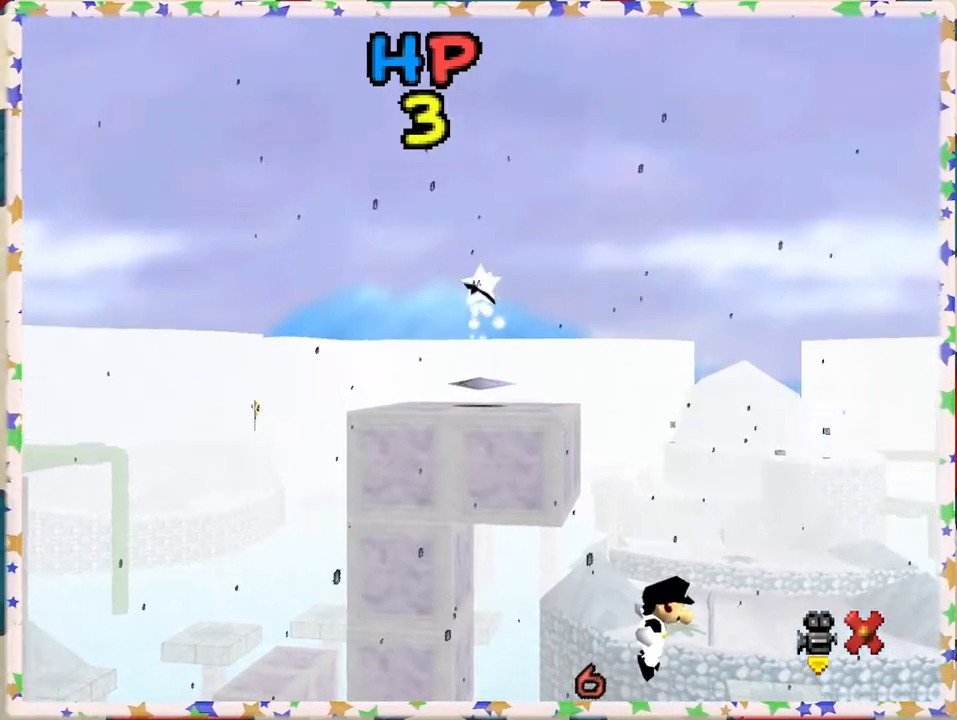
{"buttons": ["A"], "left_stick": "left", "events": []}
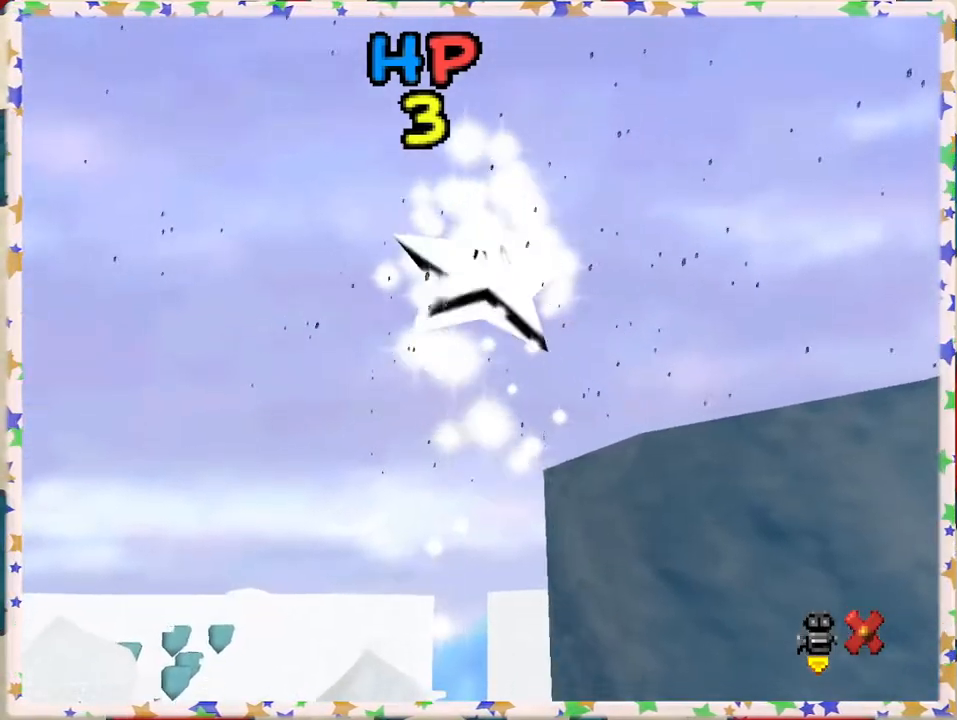
{"buttons": ["A"], "left_stick": "left", "events": []}
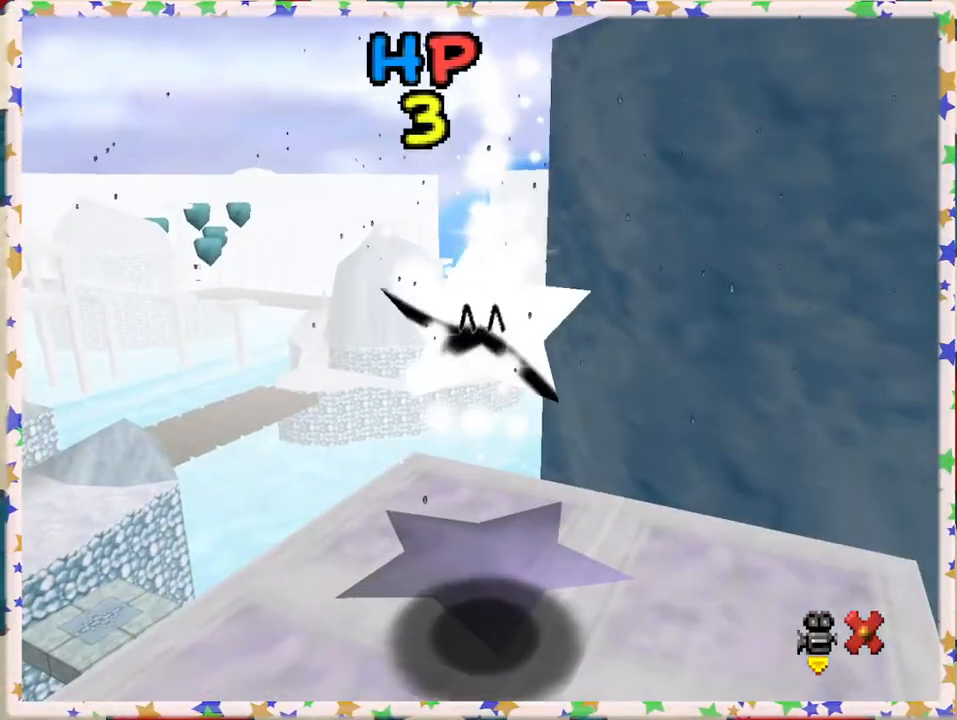
{"buttons": ["A"], "left_stick": "left", "events": []}
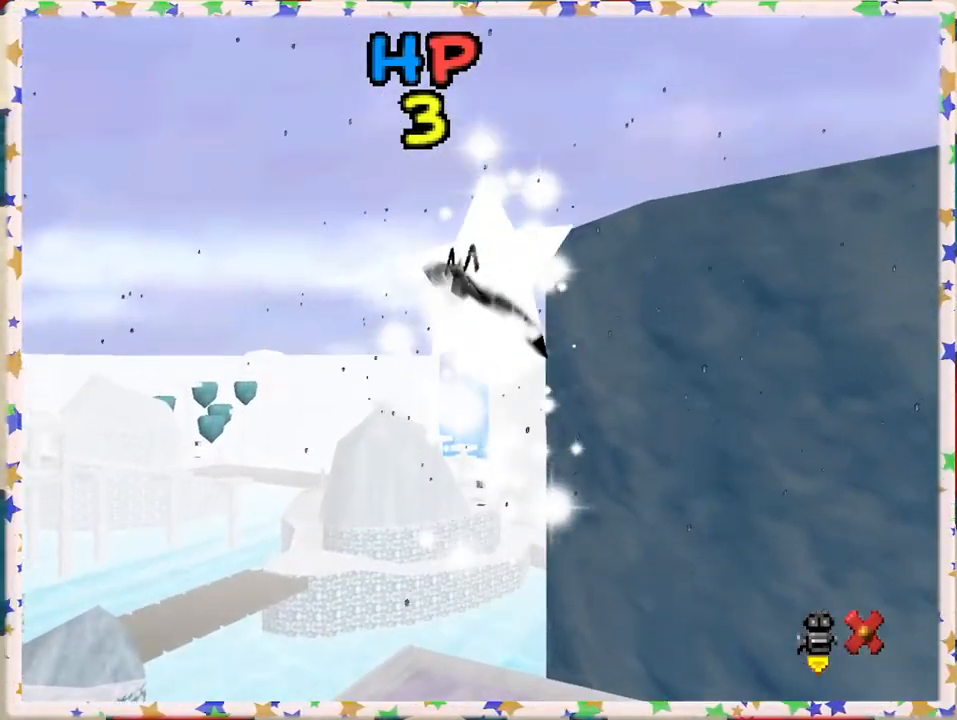
{"buttons": ["A"], "left_stick": "left", "events": []}
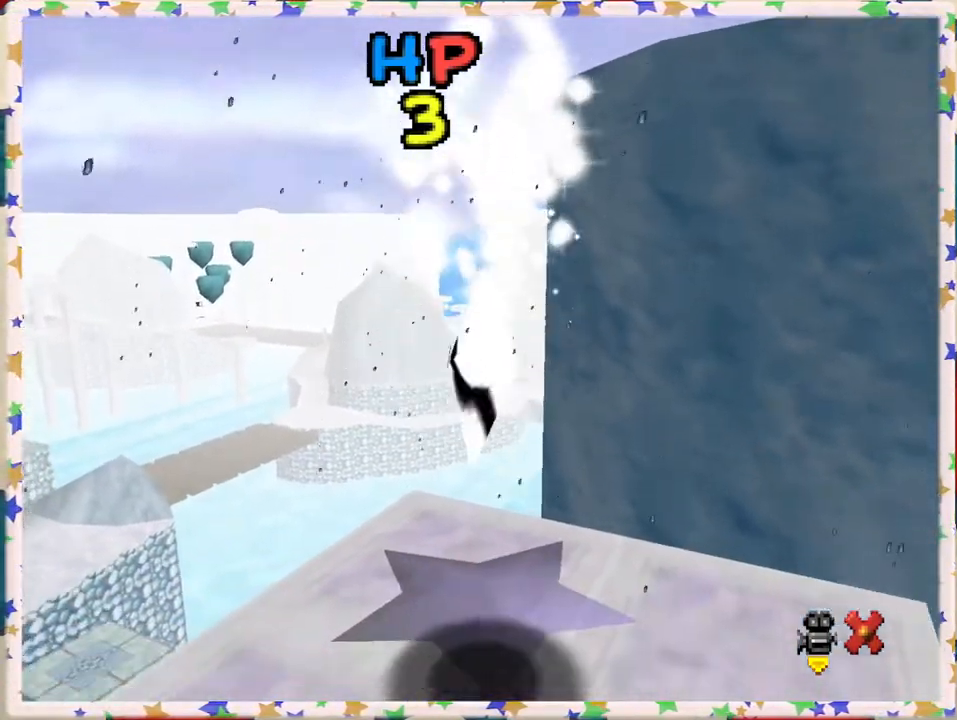
{"buttons": ["A"], "left_stick": "left", "events": []}
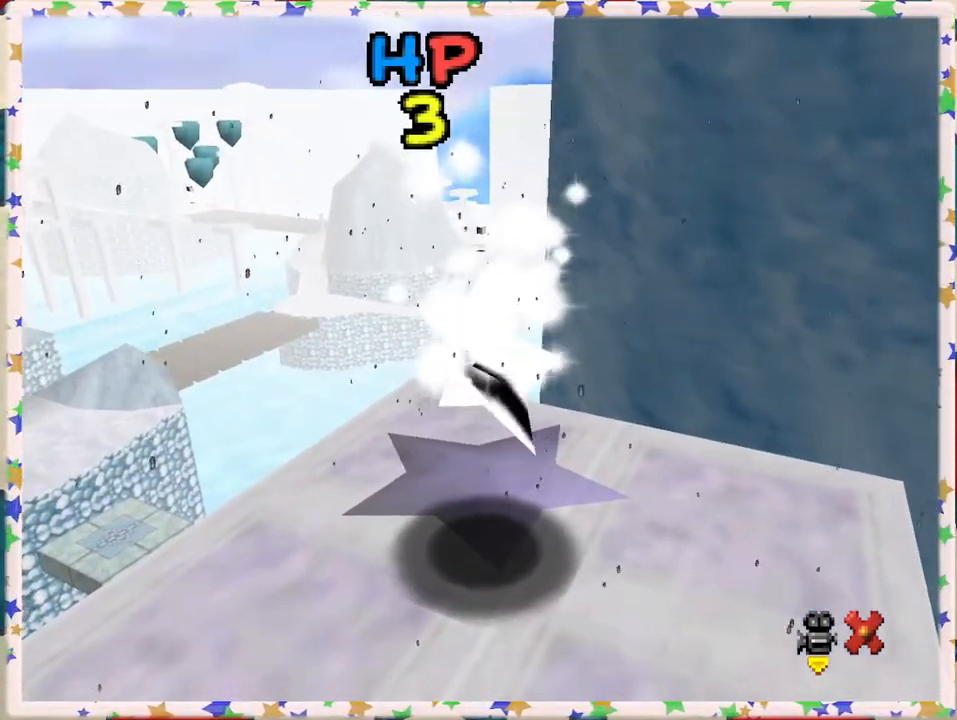
{"buttons": ["A"], "left_stick": "left", "events": []}
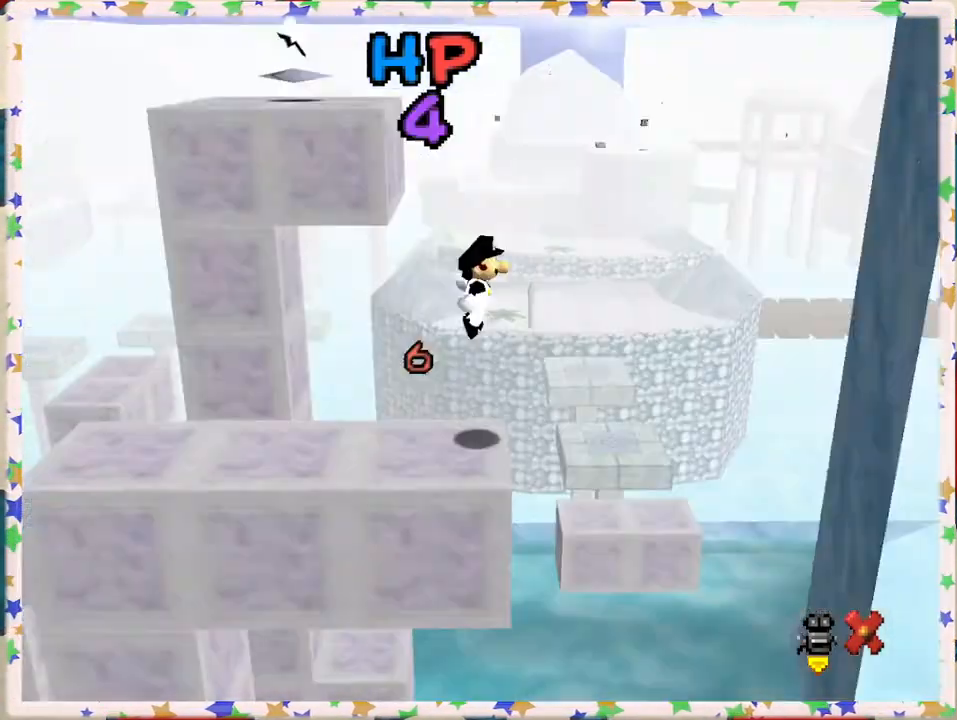
{"buttons": [], "left_stick": "left", "events": [[467, "A", "up"]]}
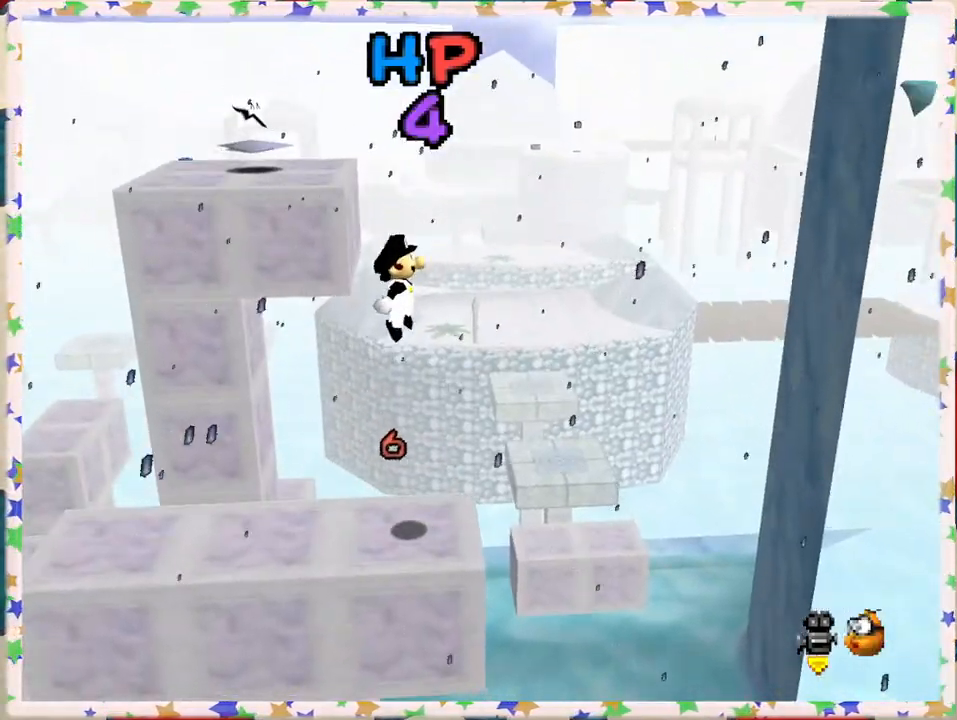
{"buttons": ["A"], "left_stick": "left", "events": [[267, "left_stick", "center"], [433, "A", "down"], [467, "left_stick", "left"]]}